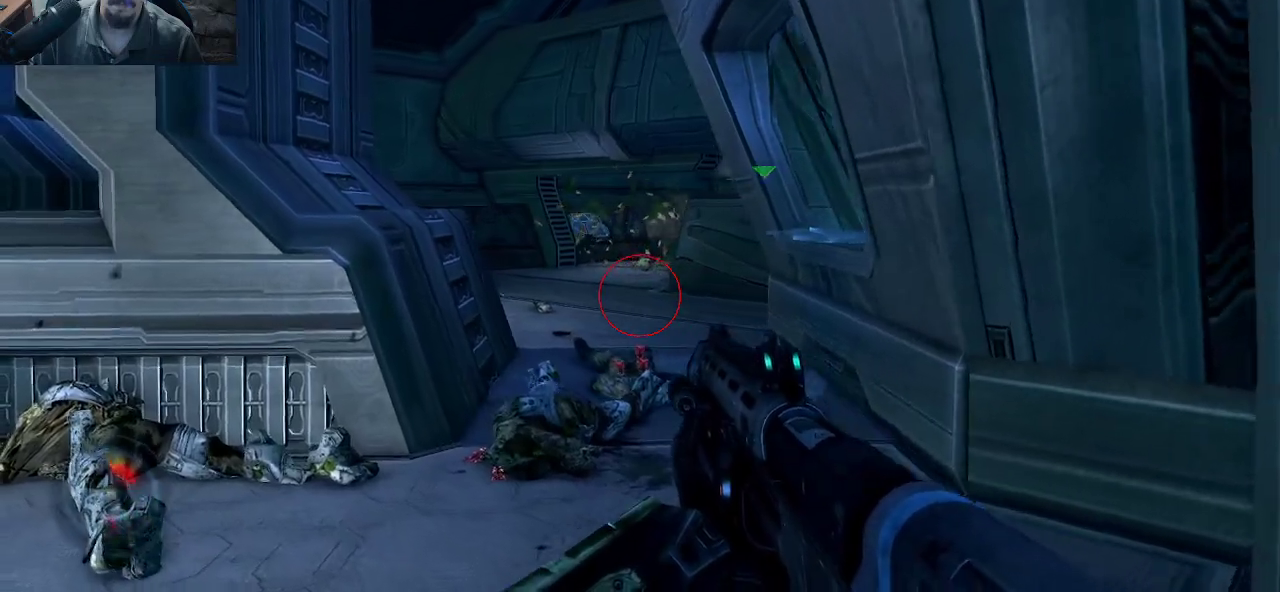
Gameplay with keyboard and mouse; each line is a JSON object with the keys and mouse buttons held at the frame after it. "events" lists presses ("down") and releases ("up") of "1", "2", "3", "4", "5", "a", "alt", "c", "caps_lock", "ctrl", "d", "e", "f", "g", "q", "r", "s", "shift", "space", "t", "tab", "v", "w", "x", "z", "mouse_left", "mouse_wheel" and "mouse_right" between this image and that frame as [ms after this image, input, new state], when the widget could be followed in between. "mouse_left", "mouse_wheel", "mouse_right" = the "left", "wheel", "right" buttons of the "mouse" list. No other keys are recorded. "wheel" means that the mouse wheel is clicked or scrolled. "mouse_move" is the direction in which the mouse moves at that frame (one of eight, or "still"), when it could be read.
{"keys": ["d", "w"], "mouse": [], "mouse_move": "still", "events": [[83, "a", "up"], [167, "d", "down"]]}
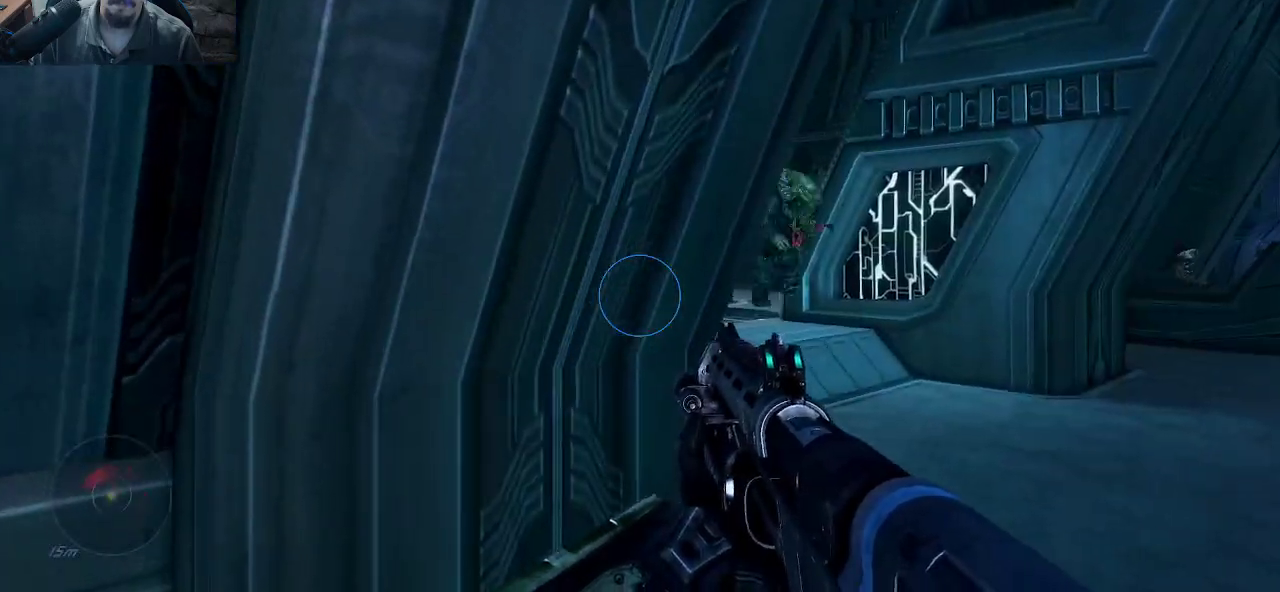
{"keys": ["w"], "mouse": [], "mouse_move": "down-left", "events": [[383, "d", "up"]]}
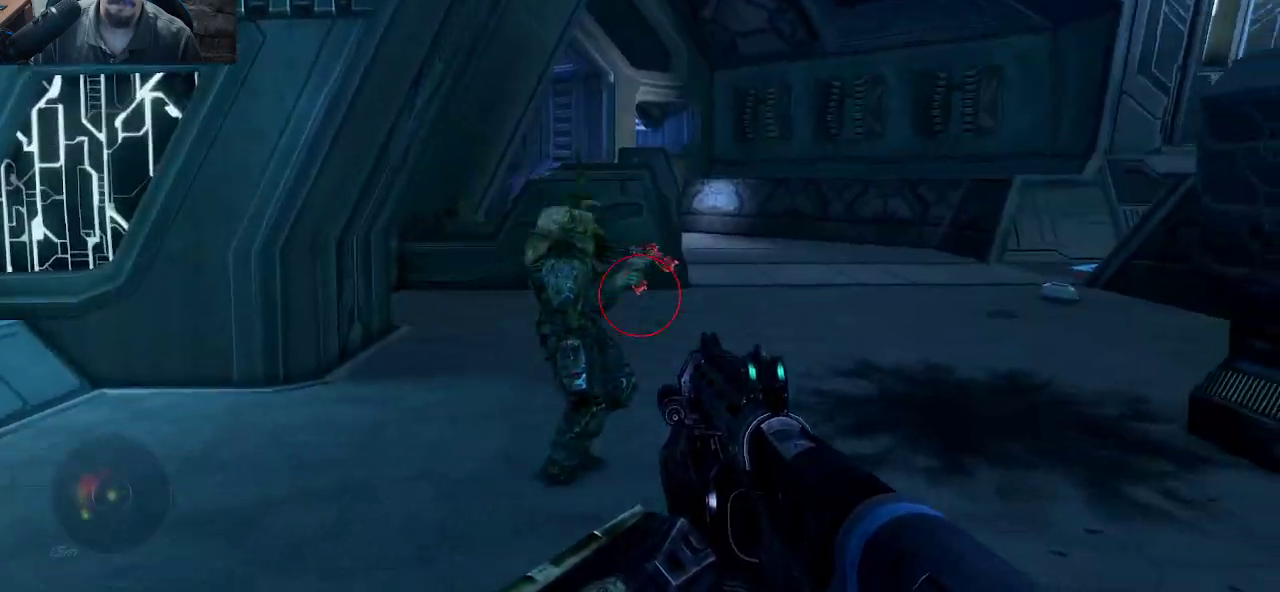
{"keys": ["d"], "mouse": [], "mouse_move": "still", "events": [[17, "w", "up"], [67, "mouse_left", "down"], [250, "mouse_left", "up"], [433, "d", "down"]]}
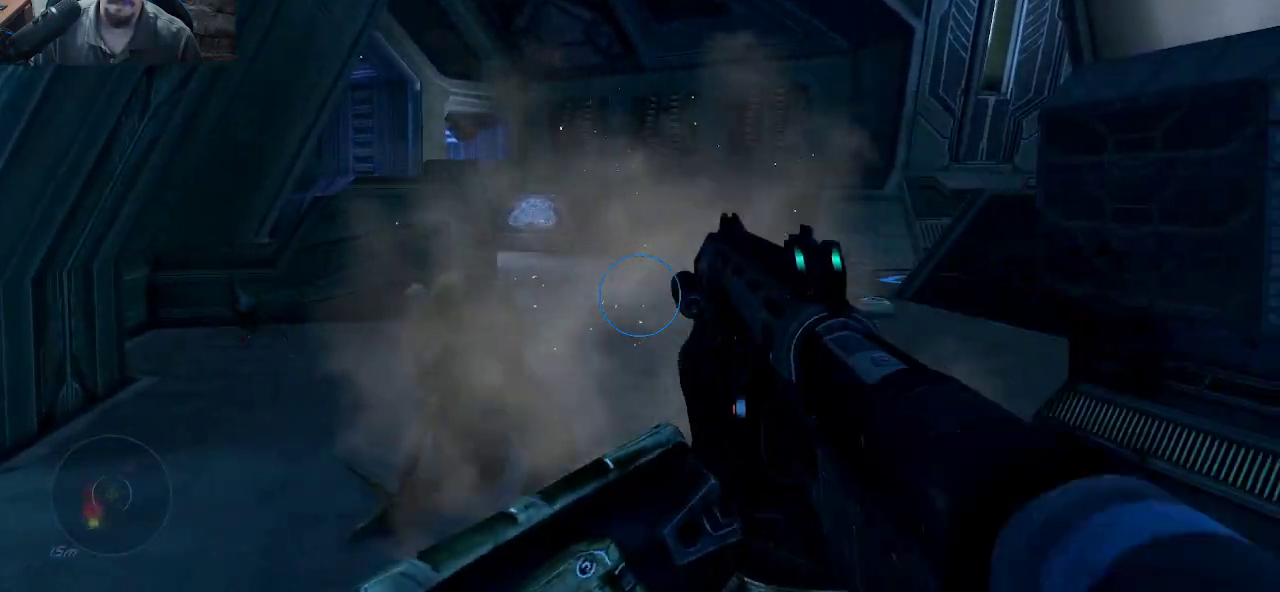
{"keys": ["d", "w"], "mouse": ["left"], "mouse_move": "left", "events": [[267, "w", "down"], [500, "mouse_left", "down"]]}
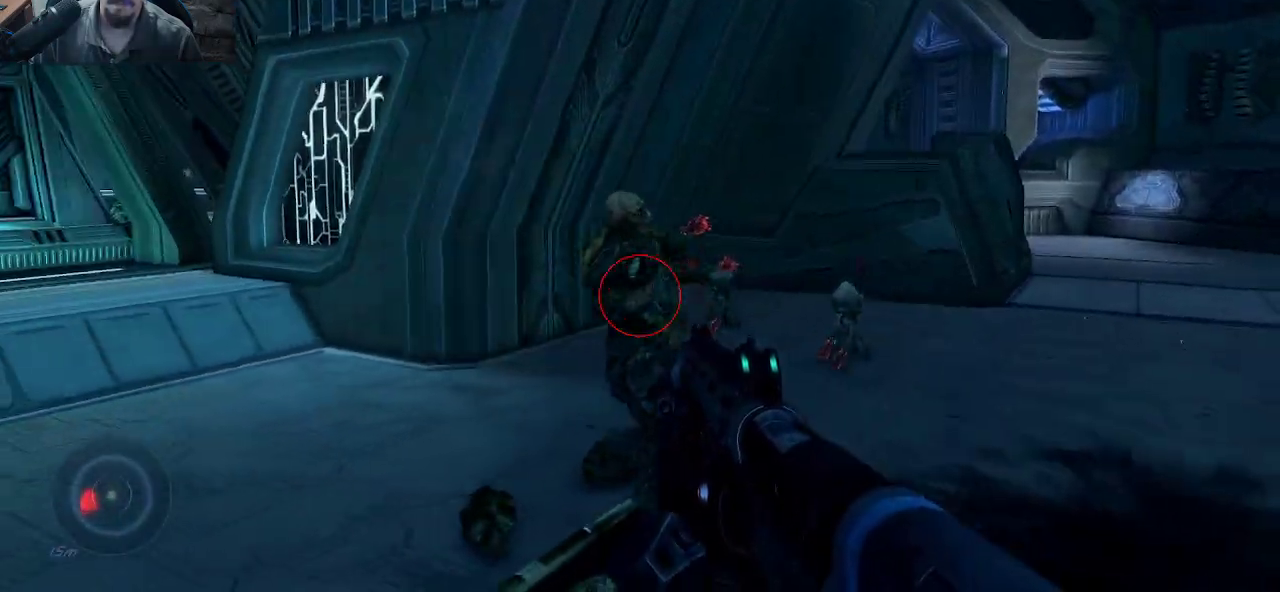
{"keys": ["d"], "mouse": [], "mouse_move": "down-right", "events": [[133, "mouse_left", "up"], [333, "w", "up"]]}
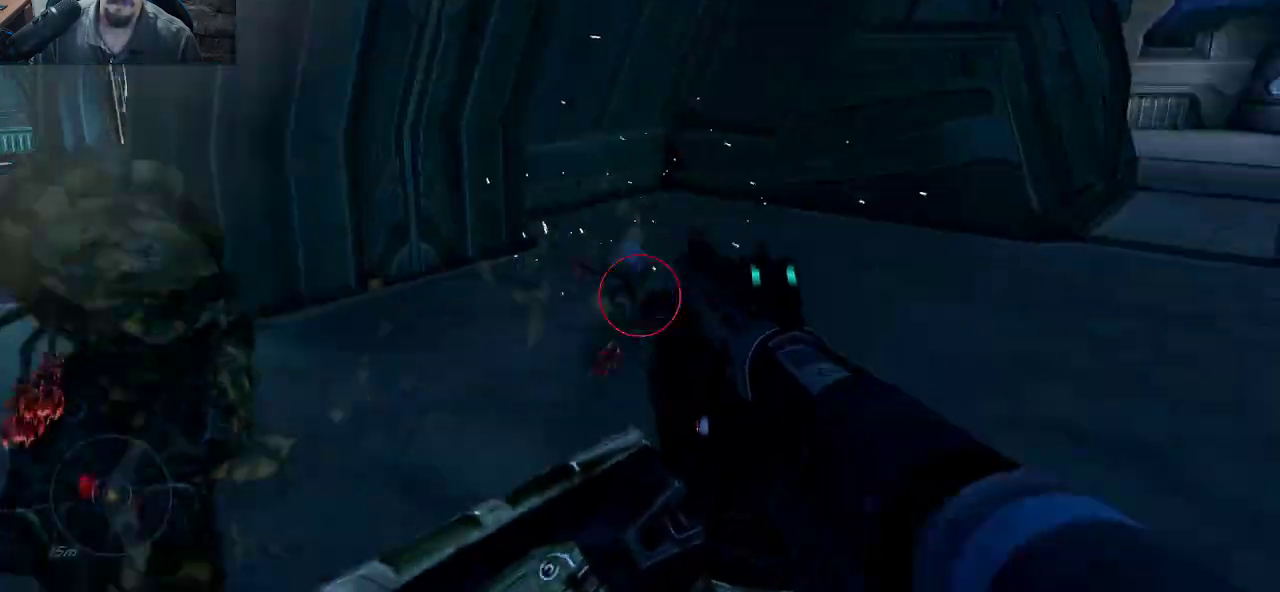
{"keys": ["d"], "mouse": ["wheel"], "mouse_move": "left", "events": [[200, "w", "down"], [350, "w", "up"], [483, "mouse_wheel", "down"]]}
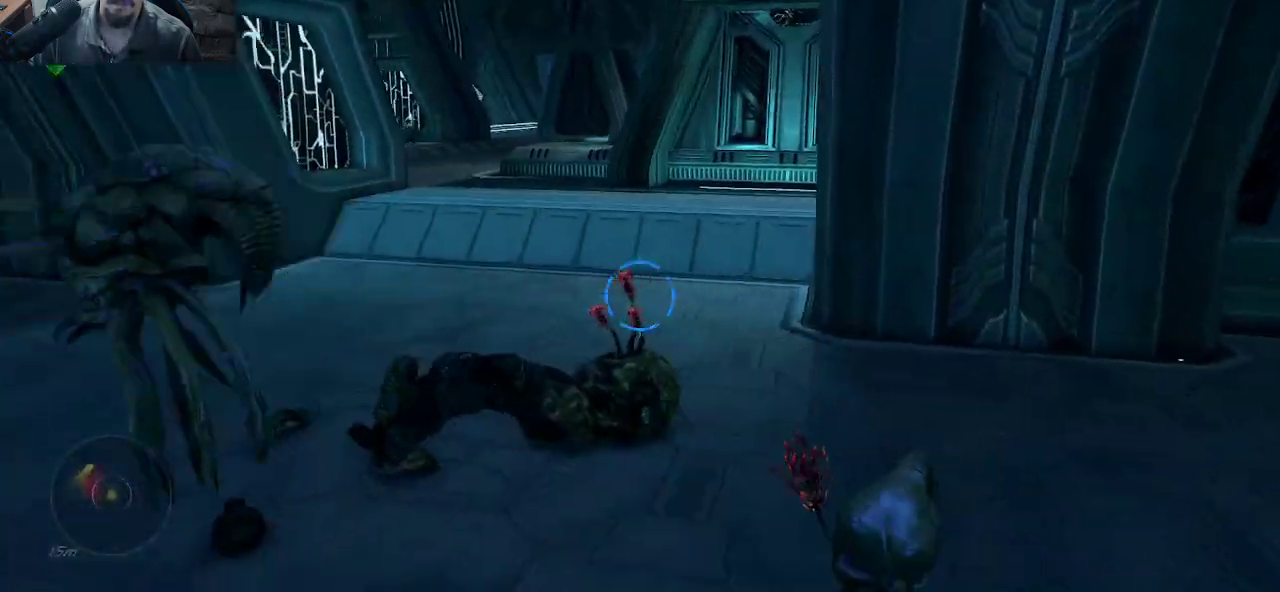
{"keys": ["s"], "mouse": [], "mouse_move": "up", "events": [[83, "mouse_wheel", "up"], [83, "s", "down"], [267, "d", "up"]]}
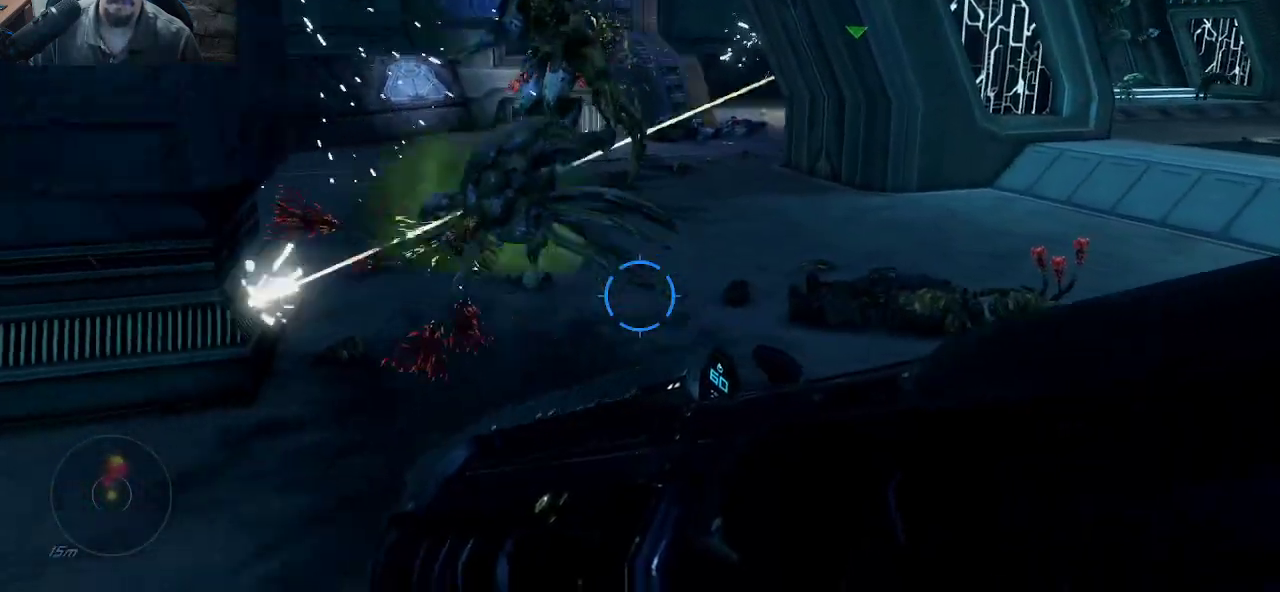
{"keys": [], "mouse": ["left"], "mouse_move": "still", "events": [[183, "mouse_left", "down"], [283, "d", "down"], [283, "s", "up"], [367, "d", "up"]]}
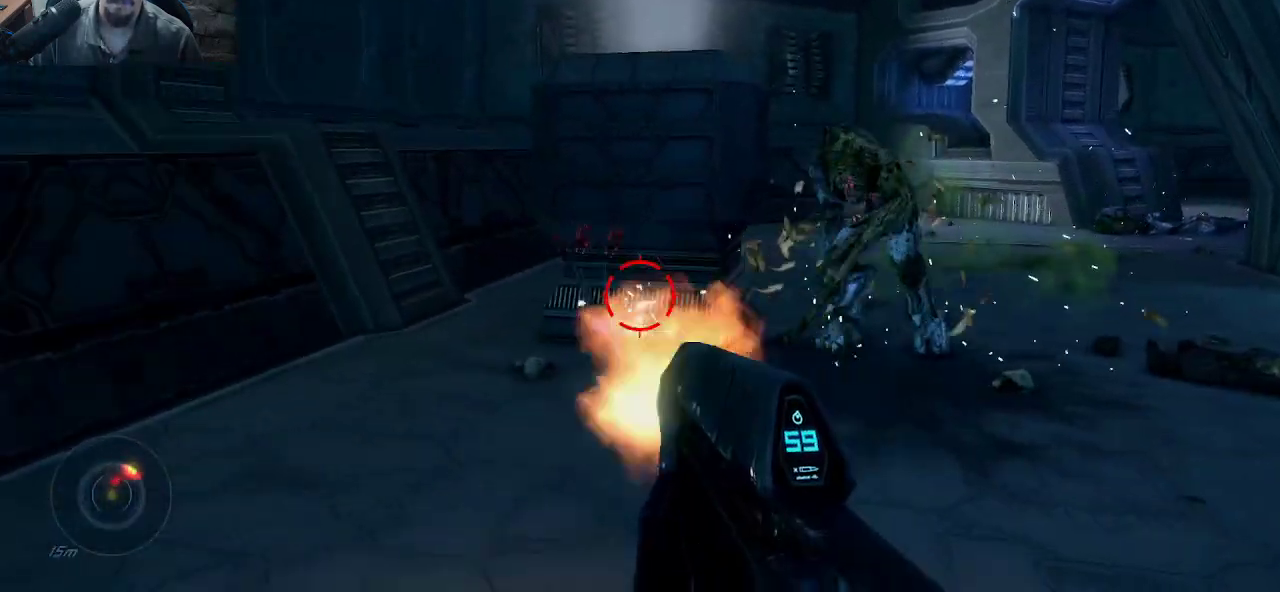
{"keys": ["a"], "mouse": ["wheel"], "mouse_move": "left", "events": [[300, "a", "down"], [350, "mouse_left", "up"], [483, "mouse_wheel", "down"]]}
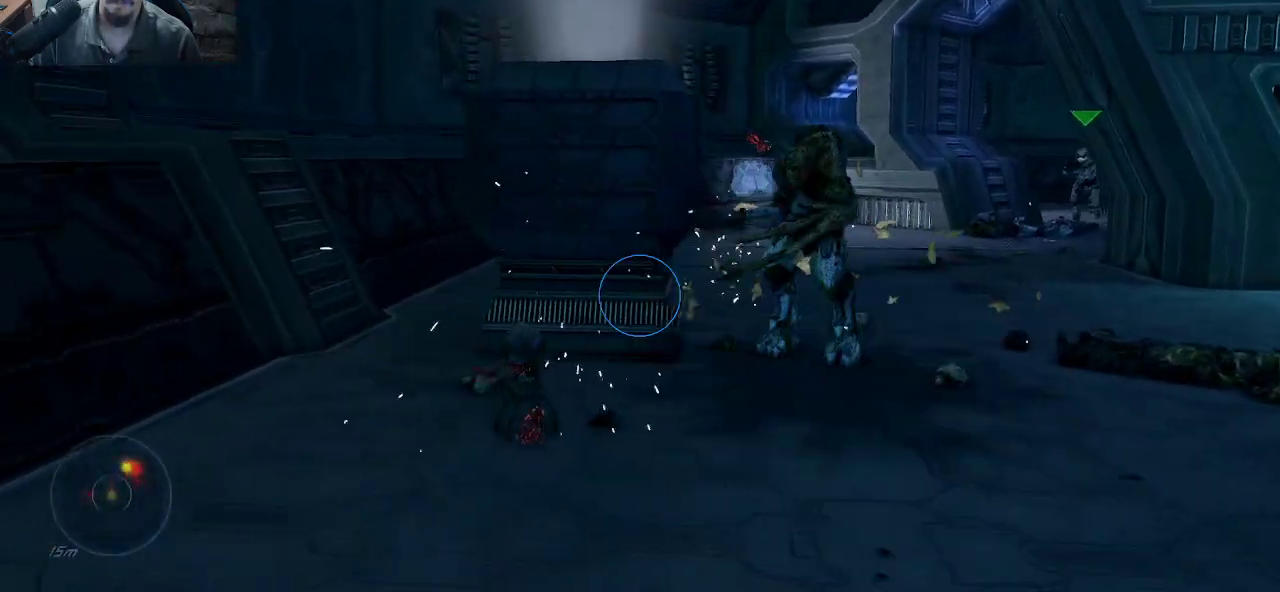
{"keys": ["d"], "mouse": ["left"], "mouse_move": "right", "events": [[83, "a", "up"], [83, "mouse_wheel", "up"], [83, "w", "down"], [167, "a", "down"], [217, "w", "up"], [450, "a", "up"], [450, "mouse_left", "down"], [500, "d", "down"]]}
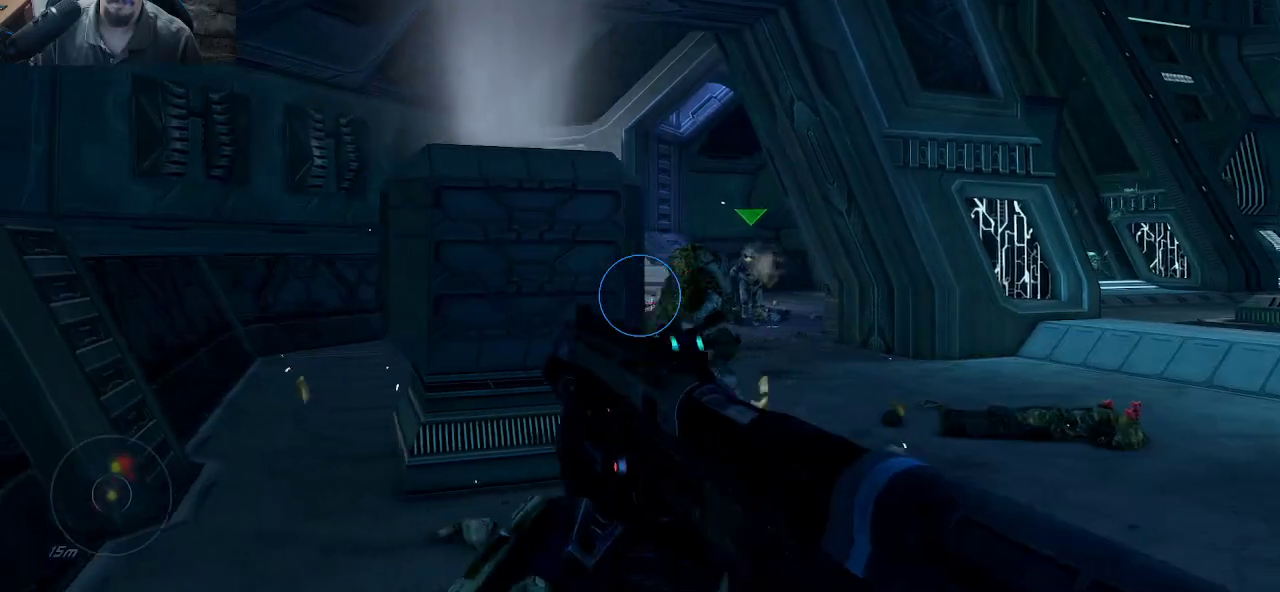
{"keys": ["d"], "mouse": [], "mouse_move": "left", "events": [[133, "mouse_left", "up"], [133, "w", "down"], [233, "mouse_left", "down"], [367, "mouse_left", "up"], [467, "w", "up"]]}
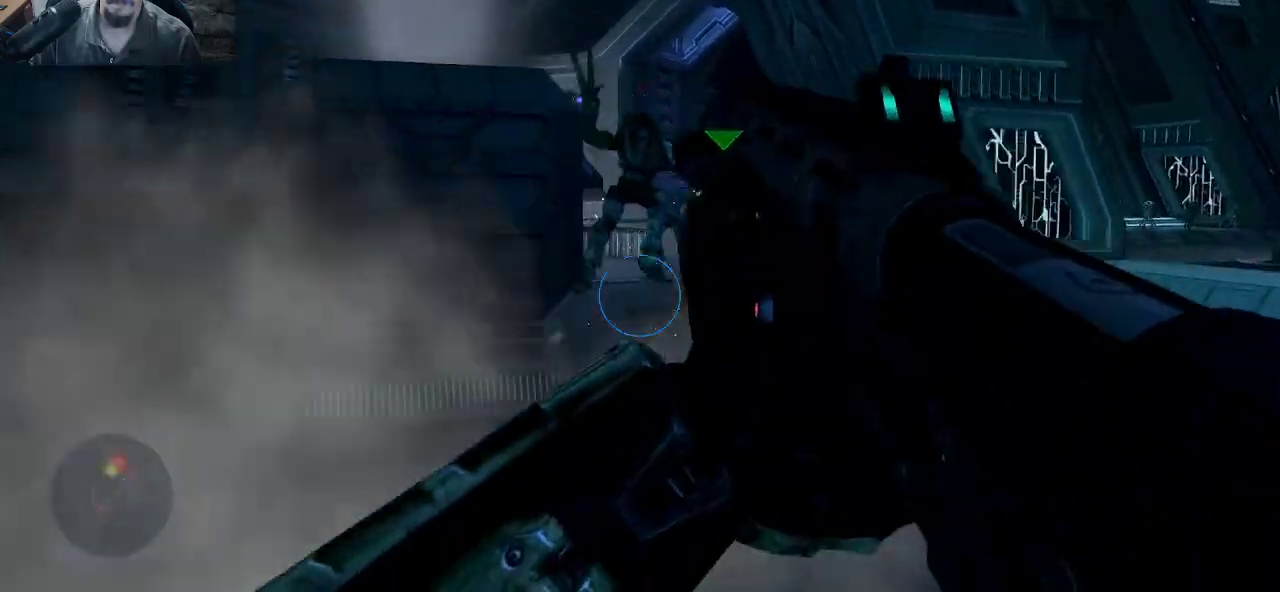
{"keys": ["w"], "mouse": [], "mouse_move": "still", "events": [[350, "w", "down"], [483, "d", "up"]]}
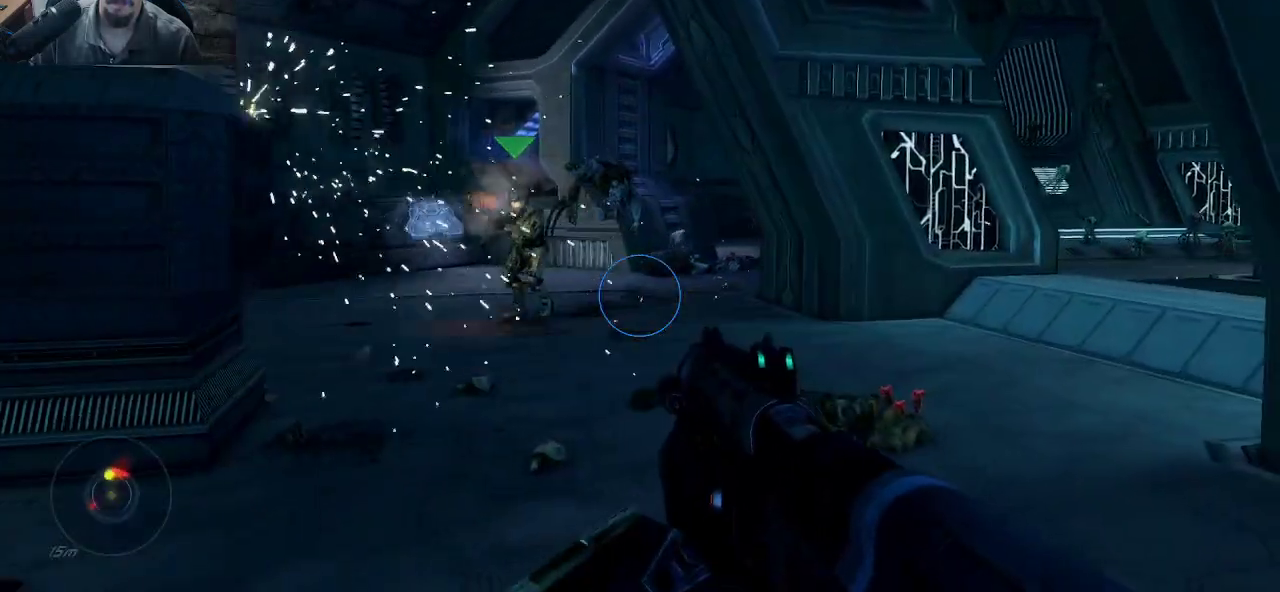
{"keys": ["w"], "mouse": [], "mouse_move": "right", "events": []}
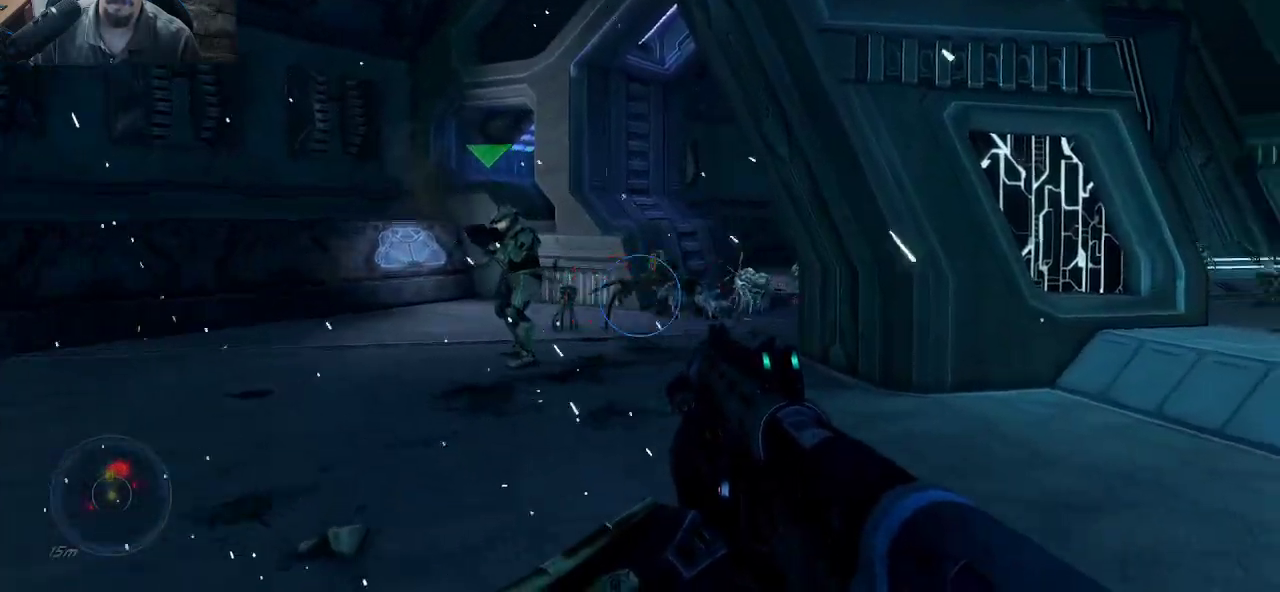
{"keys": ["w"], "mouse": [], "mouse_move": "still", "events": [[333, "mouse_left", "down"], [467, "mouse_left", "up"]]}
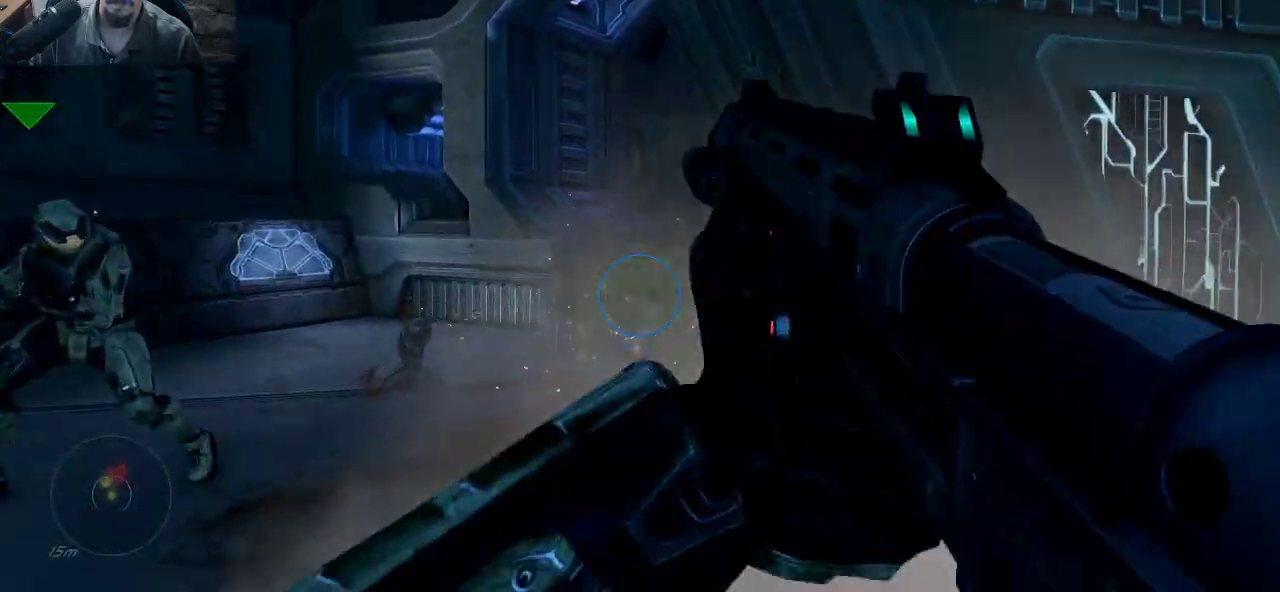
{"keys": ["a"], "mouse": [], "mouse_move": "right", "events": [[100, "a", "down"], [150, "w", "up"]]}
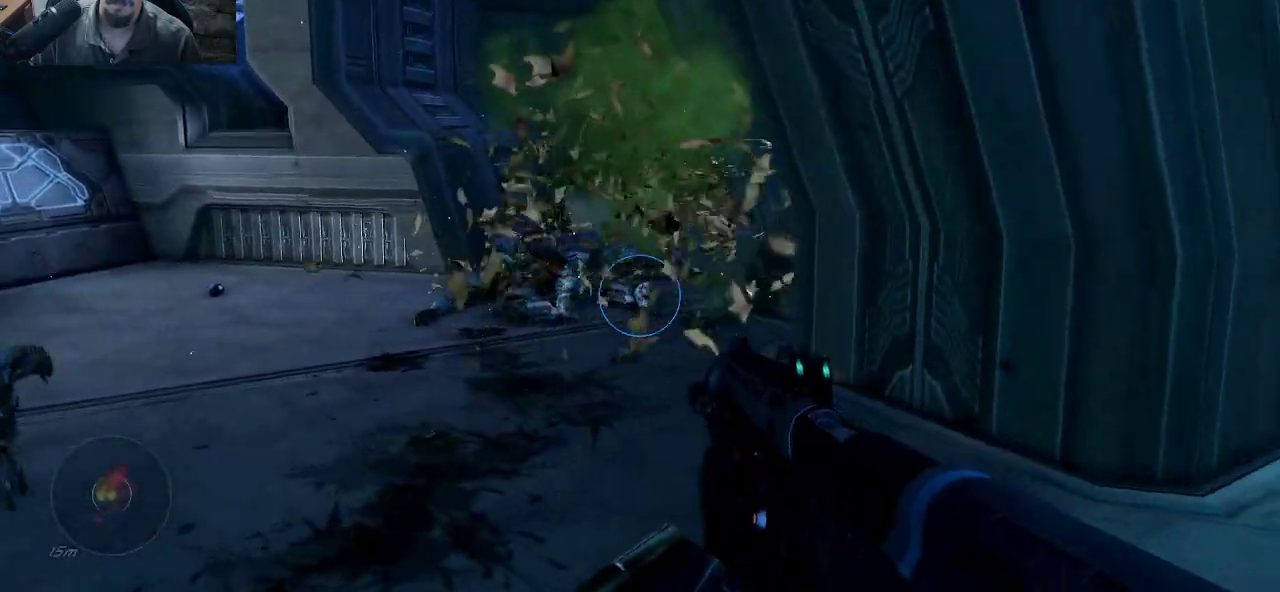
{"keys": ["d", "s"], "mouse": [], "mouse_move": "still", "events": [[83, "a", "up"], [217, "d", "down"], [500, "s", "down"]]}
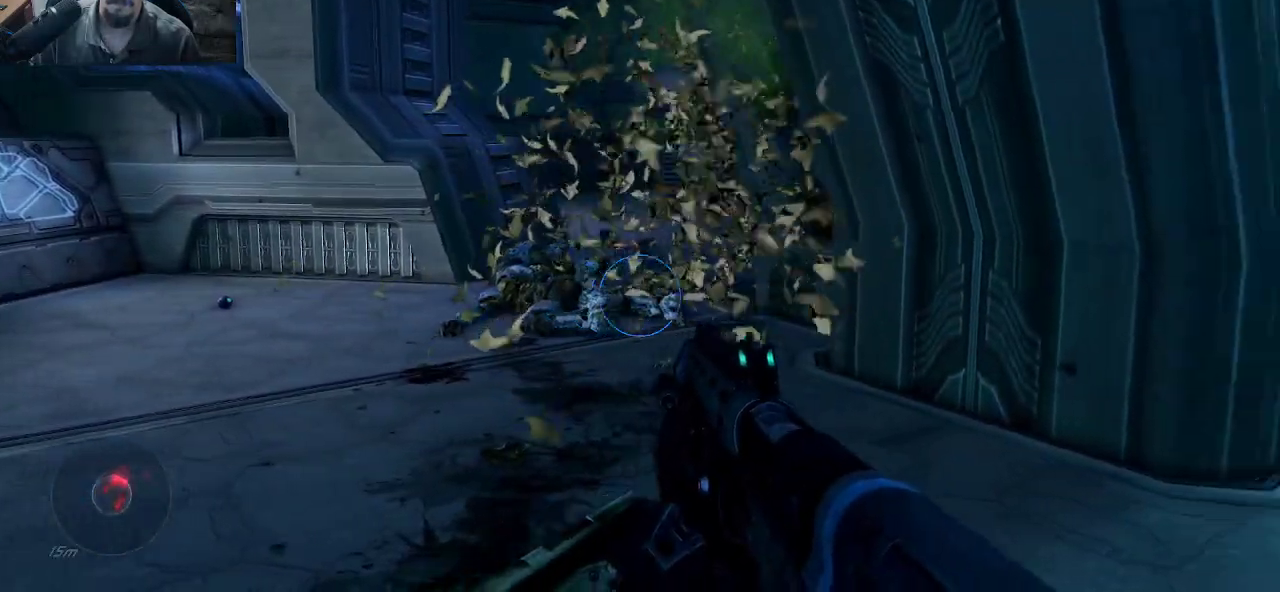
{"keys": [], "mouse": [], "mouse_move": "still", "events": [[50, "d", "up"], [183, "d", "down"], [367, "s", "up"], [417, "d", "up"]]}
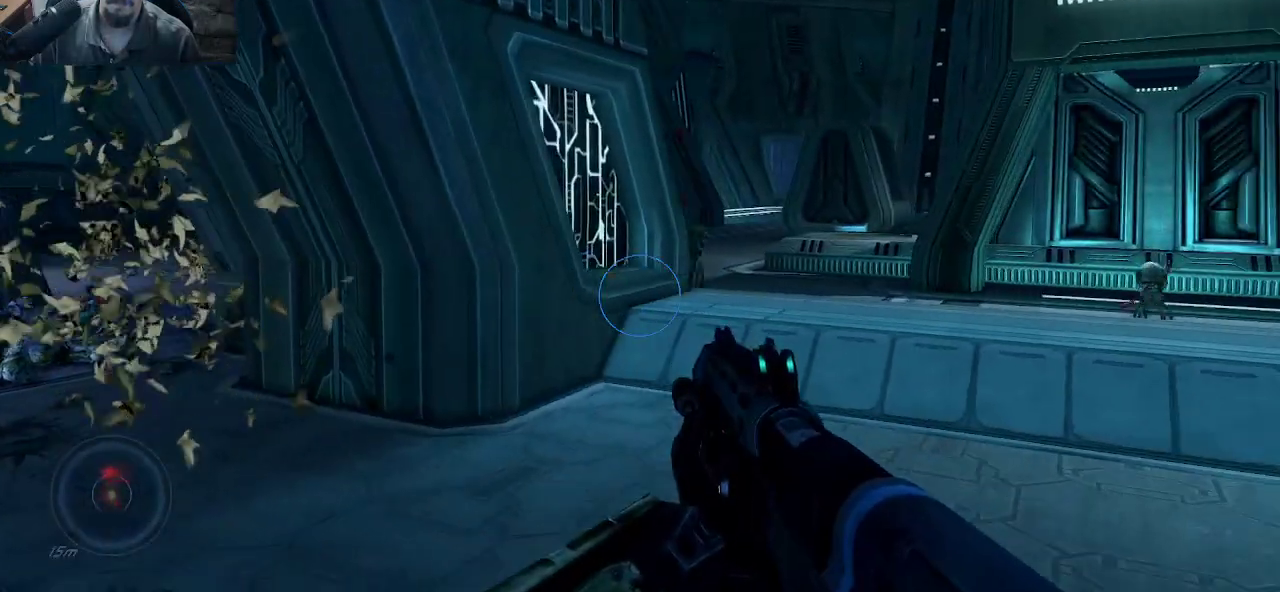
{"keys": ["d", "s"], "mouse": [], "mouse_move": "right", "events": [[17, "r", "down"], [150, "r", "up"], [300, "d", "down"], [483, "s", "down"]]}
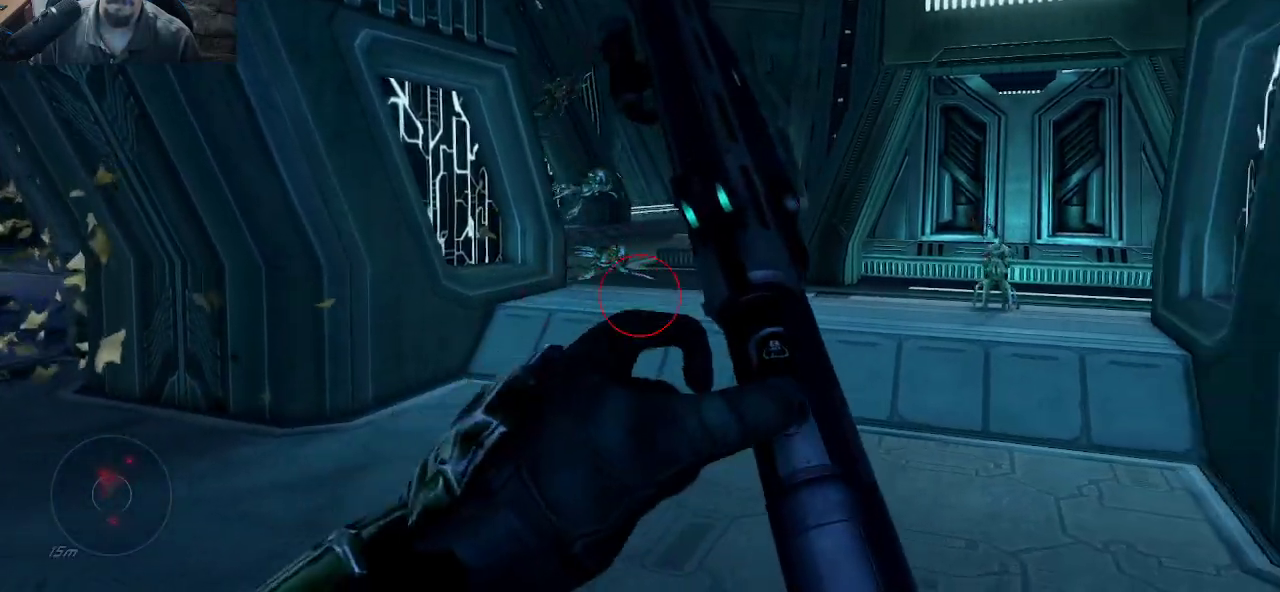
{"keys": ["d"], "mouse": ["wheel"], "mouse_move": "left", "events": [[317, "s", "up"], [500, "mouse_wheel", "down"]]}
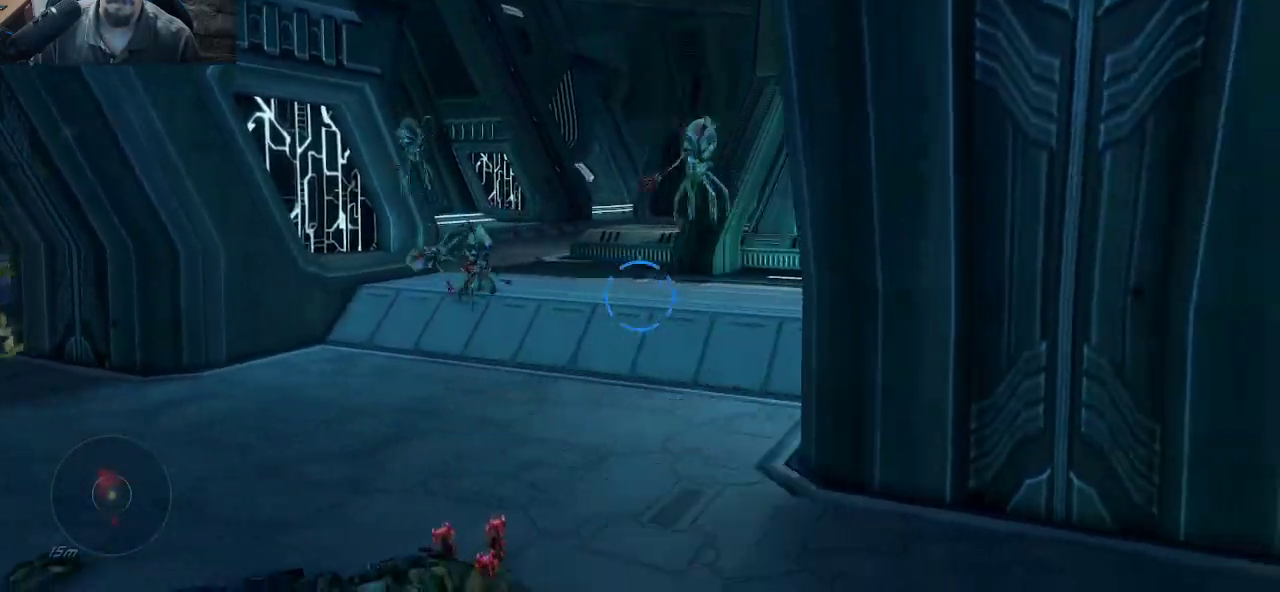
{"keys": ["a"], "mouse": [], "mouse_move": "still", "events": [[133, "d", "up"], [133, "mouse_wheel", "up"], [183, "s", "down"], [367, "s", "up"], [417, "a", "down"]]}
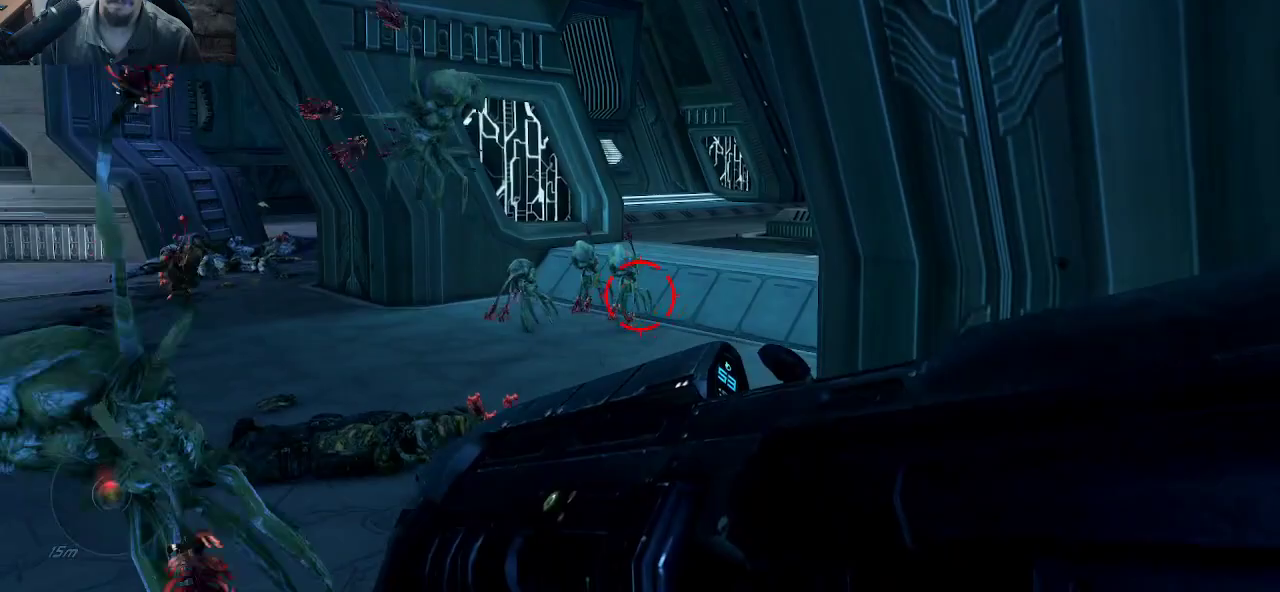
{"keys": [], "mouse": ["left"], "mouse_move": "left", "events": [[67, "a", "up"], [200, "mouse_left", "down"]]}
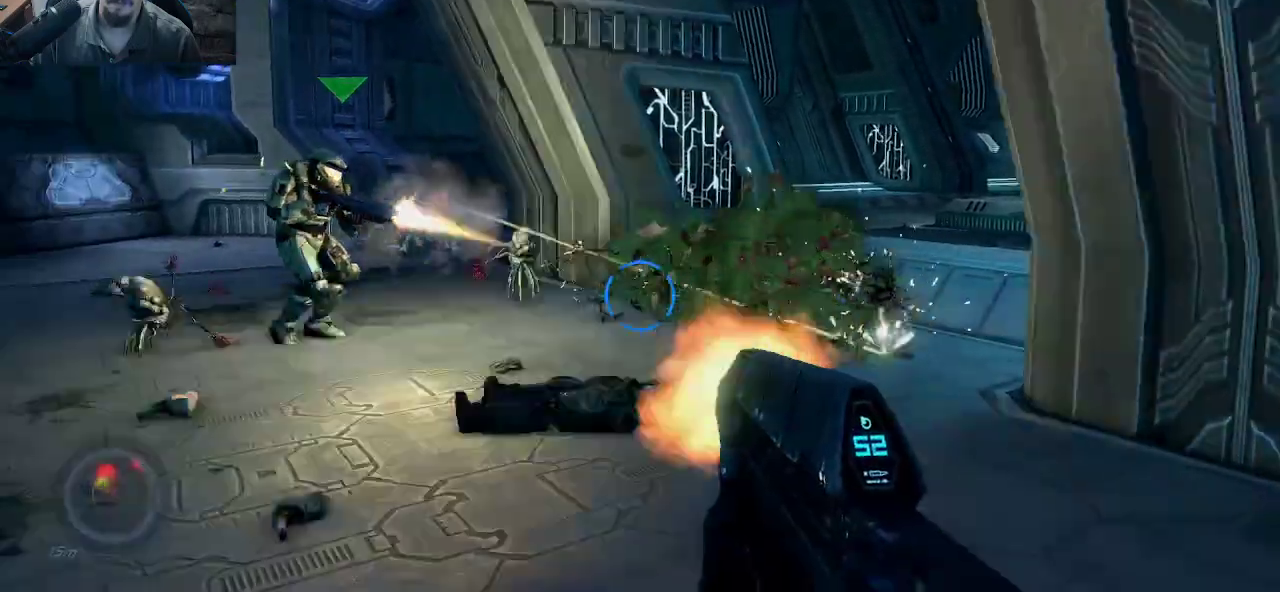
{"keys": [], "mouse": [], "mouse_move": "left", "events": [[83, "s", "down"], [400, "s", "up"], [450, "mouse_left", "up"]]}
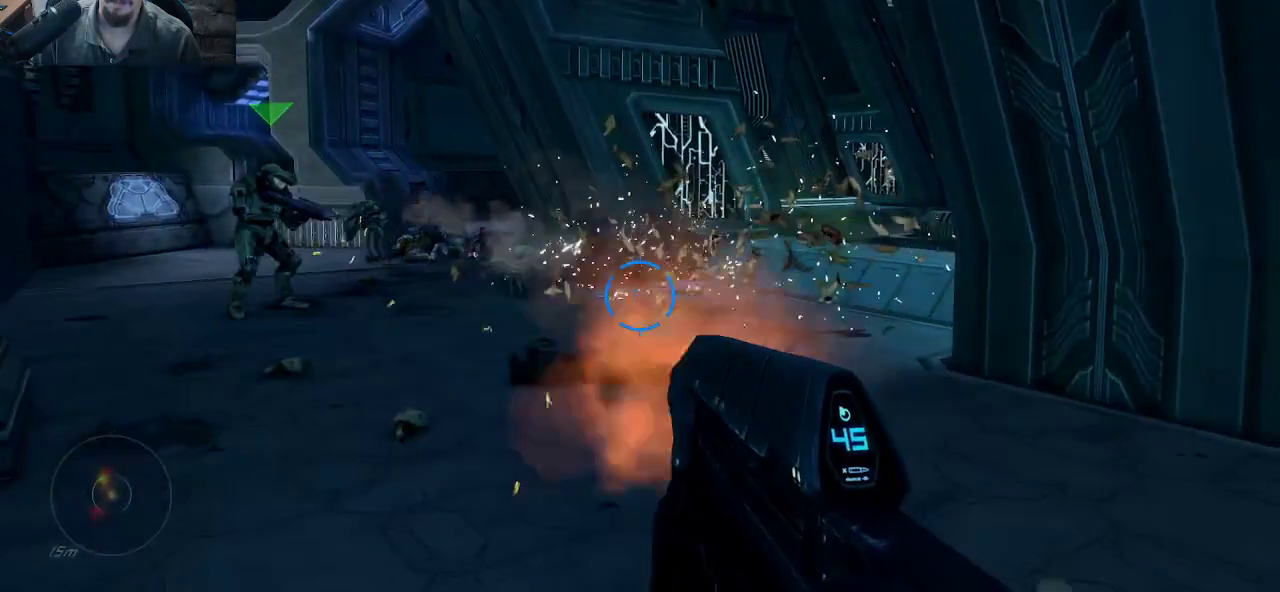
{"keys": ["w"], "mouse": [], "mouse_move": "left", "events": [[333, "w", "down"]]}
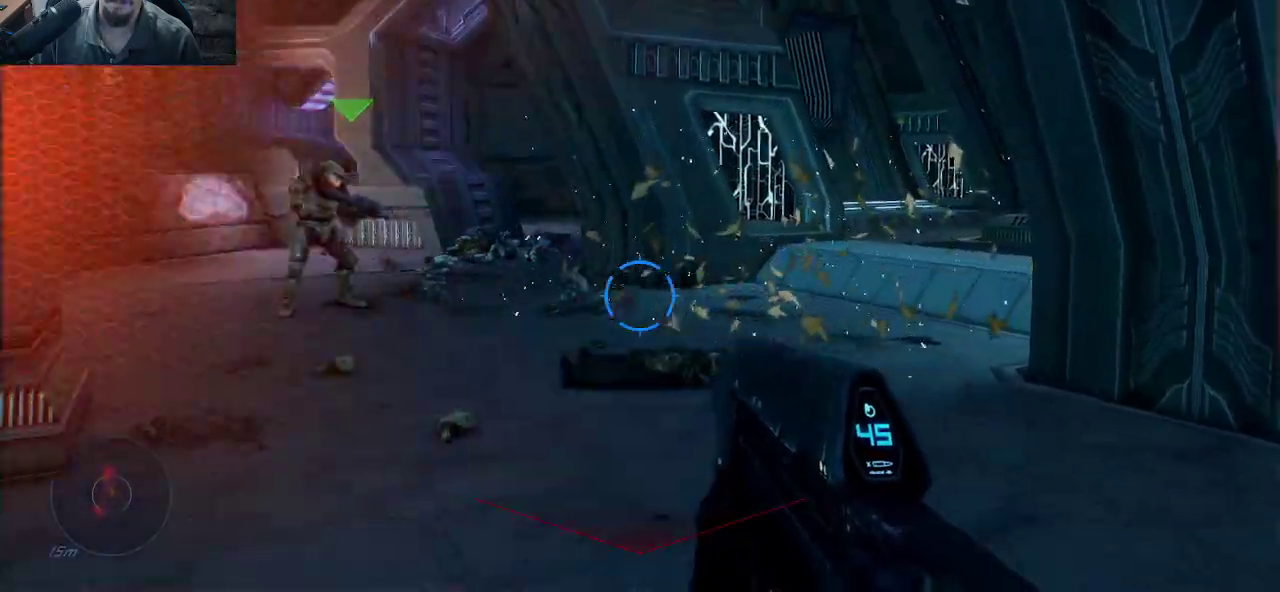
{"keys": [], "mouse": ["left"], "mouse_move": "right", "events": [[300, "mouse_left", "down"], [483, "w", "up"]]}
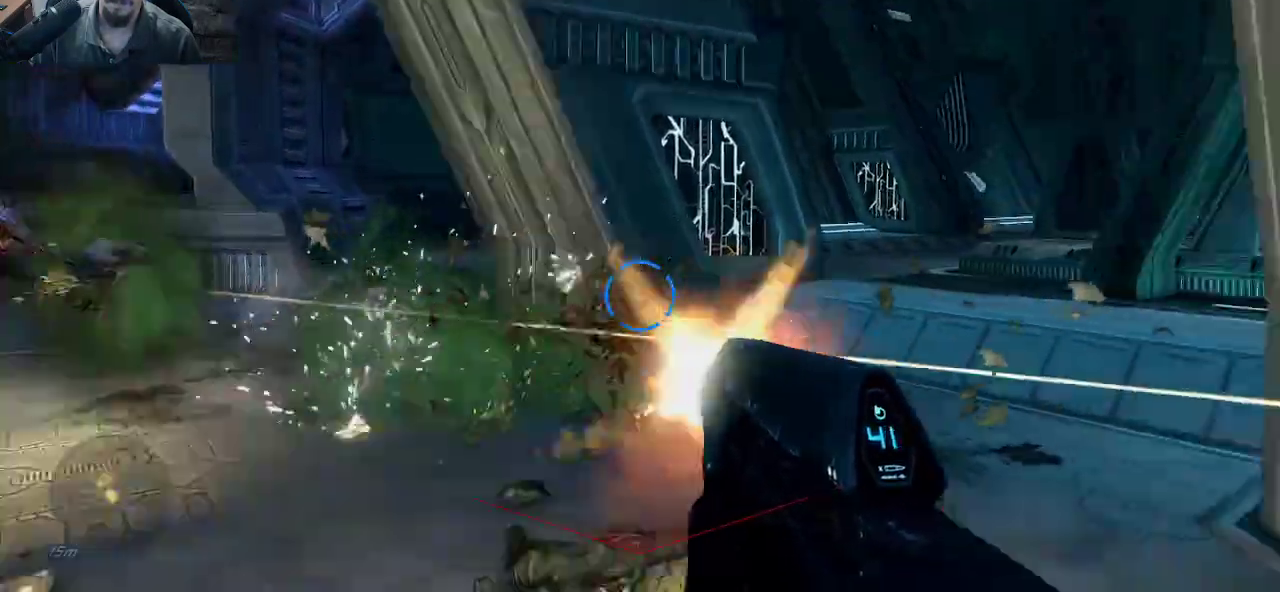
{"keys": ["s"], "mouse": [], "mouse_move": "still", "events": [[67, "mouse_left", "up"], [133, "a", "down"], [217, "s", "down"], [267, "a", "up"]]}
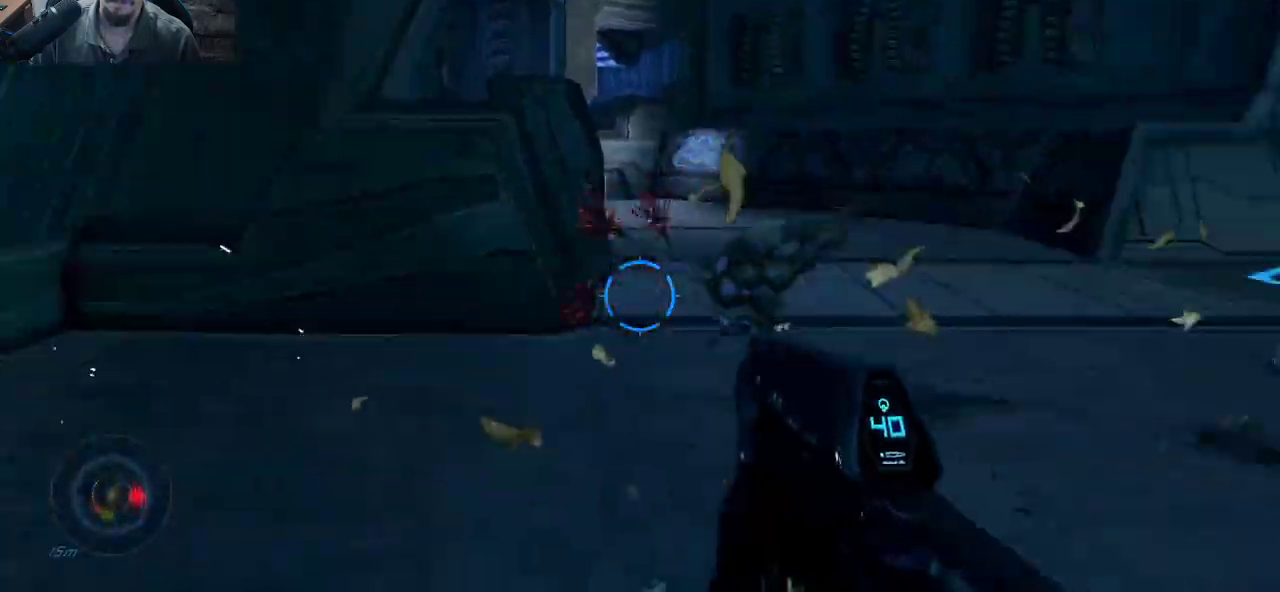
{"keys": [], "mouse": ["left"], "mouse_move": "down-left", "events": [[283, "s", "up"], [417, "mouse_left", "down"]]}
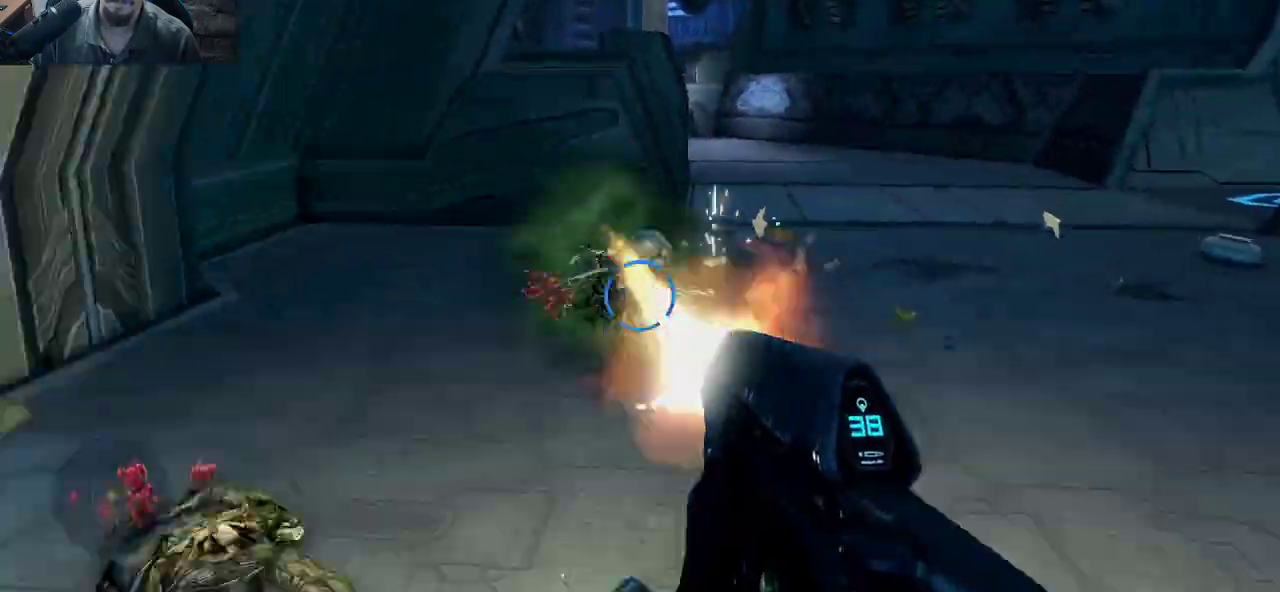
{"keys": ["d"], "mouse": [], "mouse_move": "left", "events": [[250, "d", "down"], [300, "mouse_left", "up"], [383, "w", "down"], [483, "w", "up"]]}
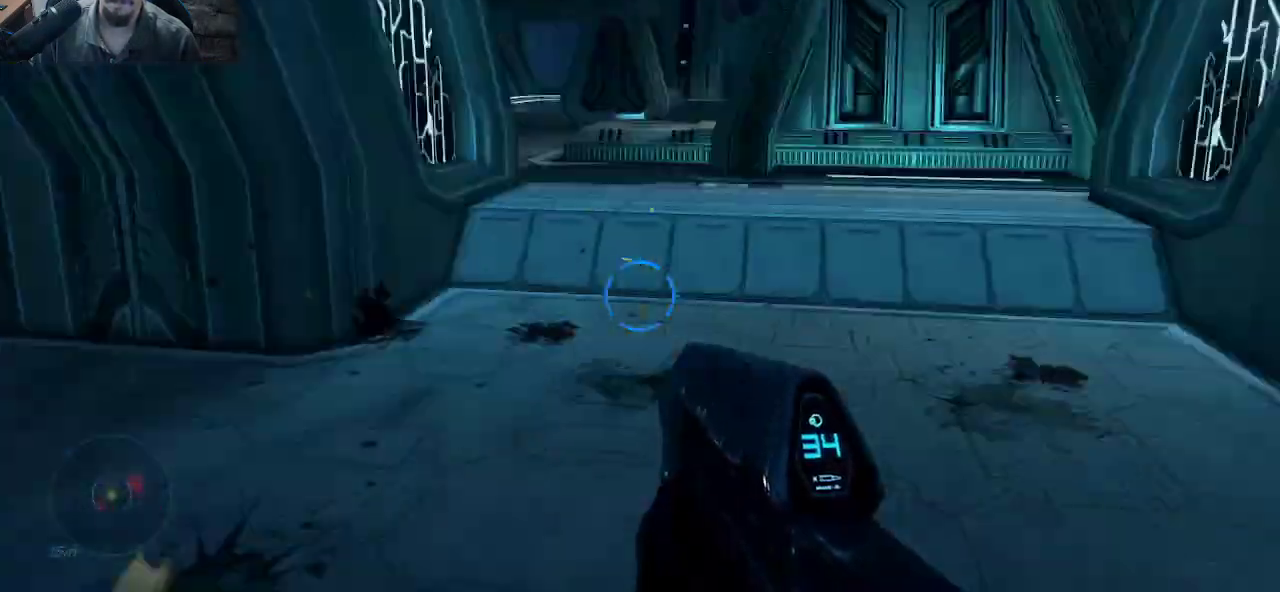
{"keys": ["s"], "mouse": [], "mouse_move": "still", "events": [[133, "s", "down"], [317, "d", "up"]]}
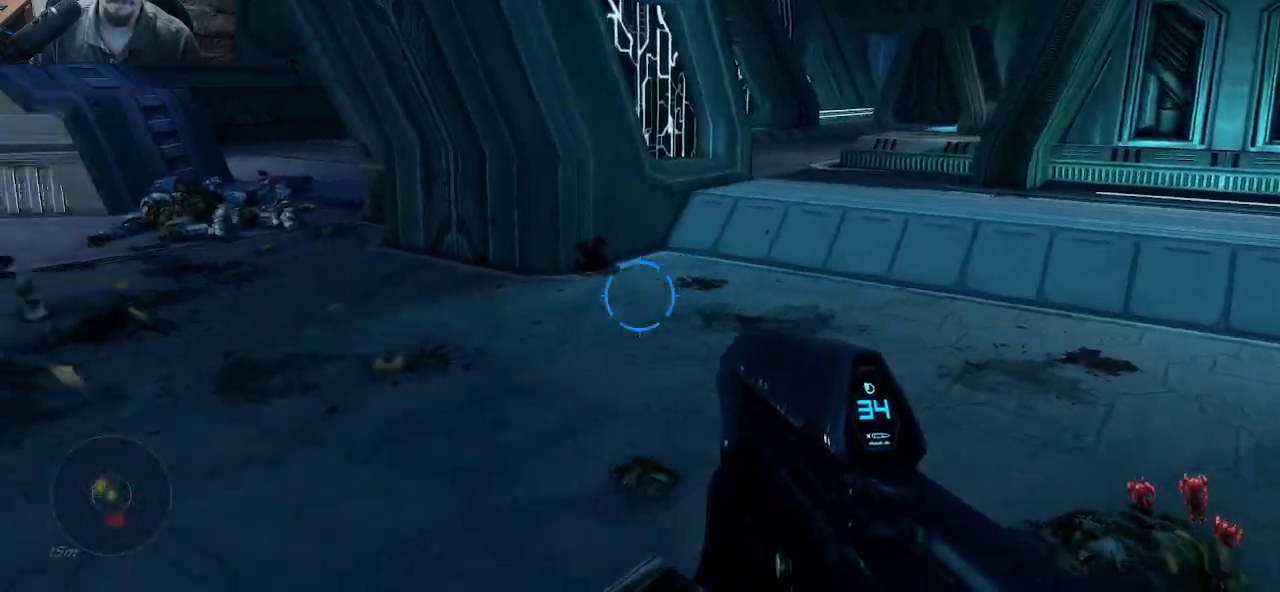
{"keys": ["w"], "mouse": [], "mouse_move": "up", "events": [[50, "s", "up"], [417, "w", "down"]]}
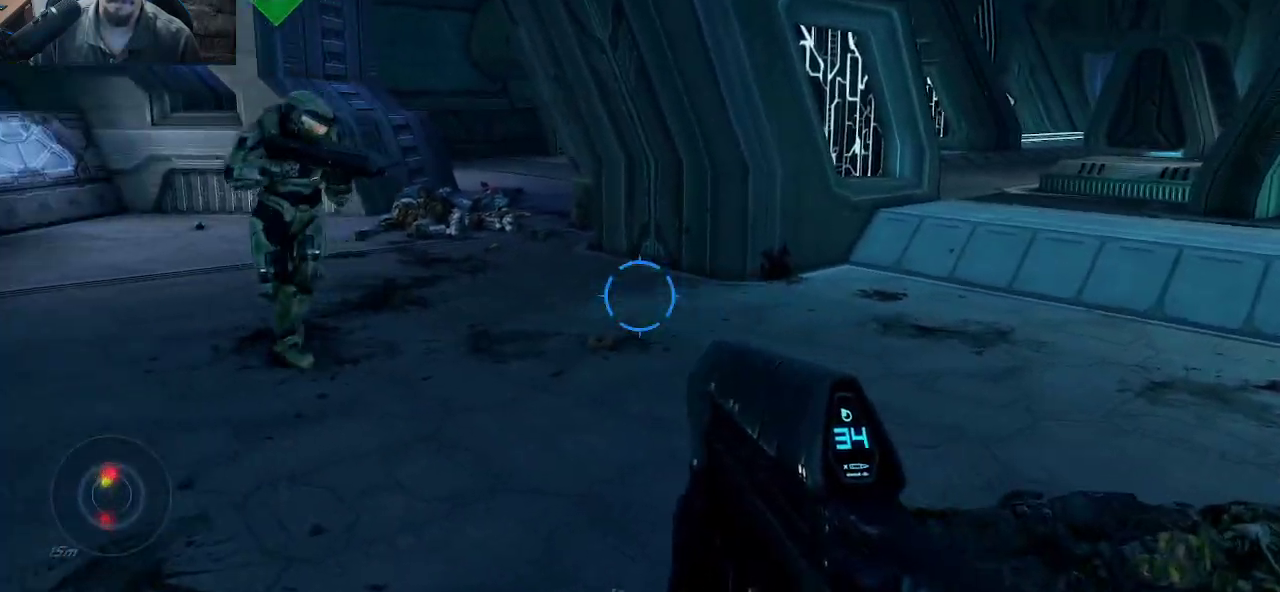
{"keys": ["s"], "mouse": [], "mouse_move": "up", "events": [[100, "a", "down"], [100, "w", "up"], [250, "s", "down"], [300, "a", "up"]]}
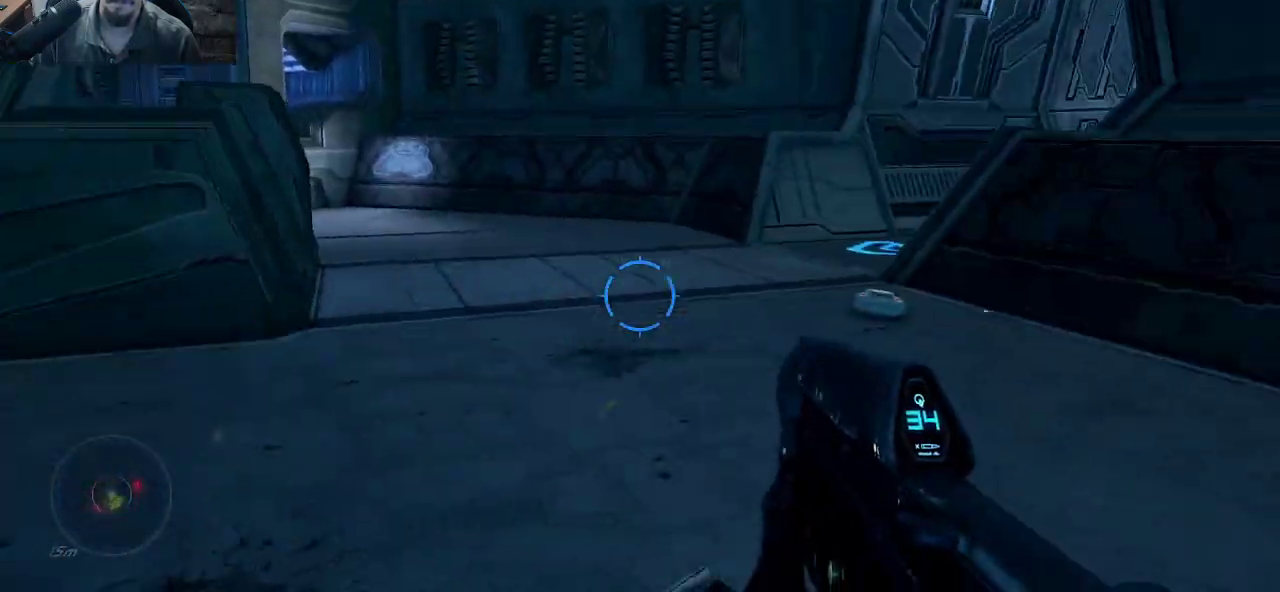
{"keys": ["a"], "mouse": [], "mouse_move": "still", "events": [[350, "s", "up"], [450, "a", "down"]]}